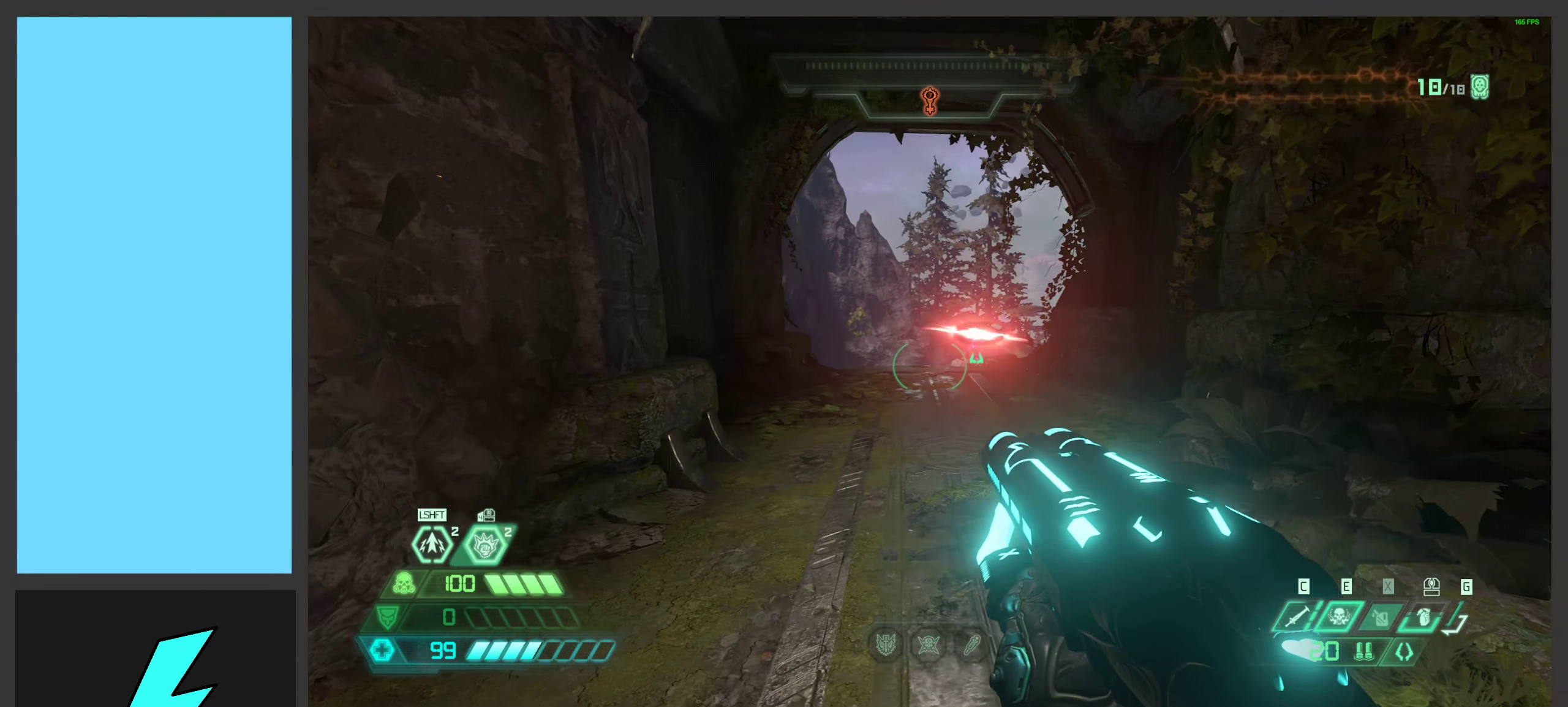
Gameplay with keyboard and mouse; each line is a JSON object with the keys and mouse buttons held at the frame after it. "events" lists presses ("down") and releases ("up") of ".", "/", "0", "1", "2", "3", "4", "5", "6", "7", "8", "9", "a", "alt_l", "alt_r", "b", "c", "caps_lock", "comma", "ctrl", "d", "e", "equals", "f", "g", "h", "i", "j", "k", "l", "lbracket", "m", "minus", "n", "o", "p", "q", "quote", "r", "rbracket", "s", "semicolon", "shift", "space", "super_l", "super_r", "t", "tab", "tilde", "u", "v", "w", "x", "y", "z", "mouse_left", "mouse_wheel", "mouse_right", "mouse_mb4" and "mouse_mb5" between this image and that frame as [ms after this image, input, new state], when the widget could be followed in between. "mouse_left", "mouse_wheel", "mouse_right", "mouse_mb4", "mouse_mb5" = the "left", "wheel", "right", "mb4", "mb5" buttons of the "mouse" list. No other keys are recorded. "wheel" means that the mouse wheel is clicked or scrolled. Mouse movement is not recorded.
{"keys": ["a"], "mouse": [], "events": [[17, "a", "down"], [50, "d", "down"], [84, "a", "up"], [134, "s", "down"], [400, "d", "up"], [400, "s", "up"], [434, "a", "down"]]}
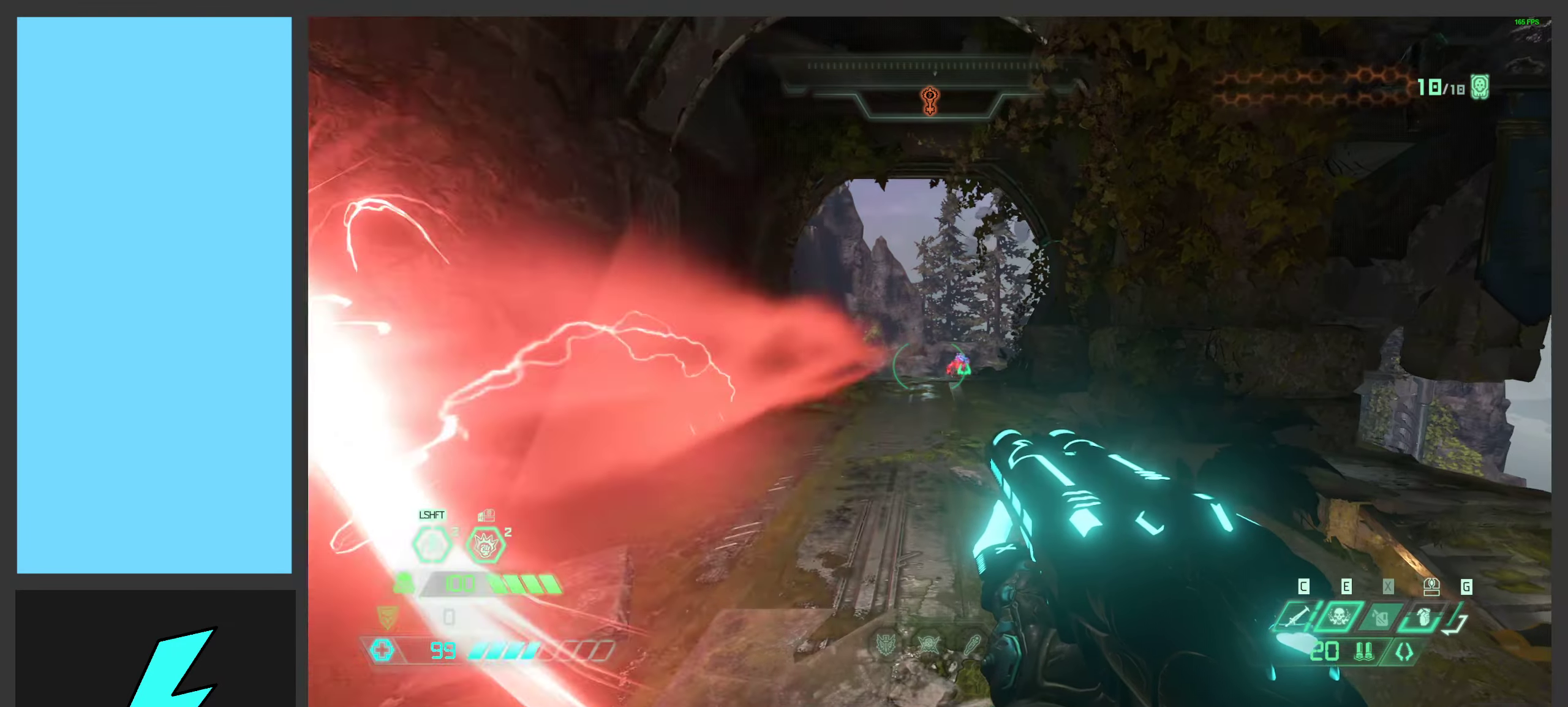
{"keys": [], "mouse": [], "events": [[100, "a", "up"], [300, "d", "down"], [417, "d", "up"]]}
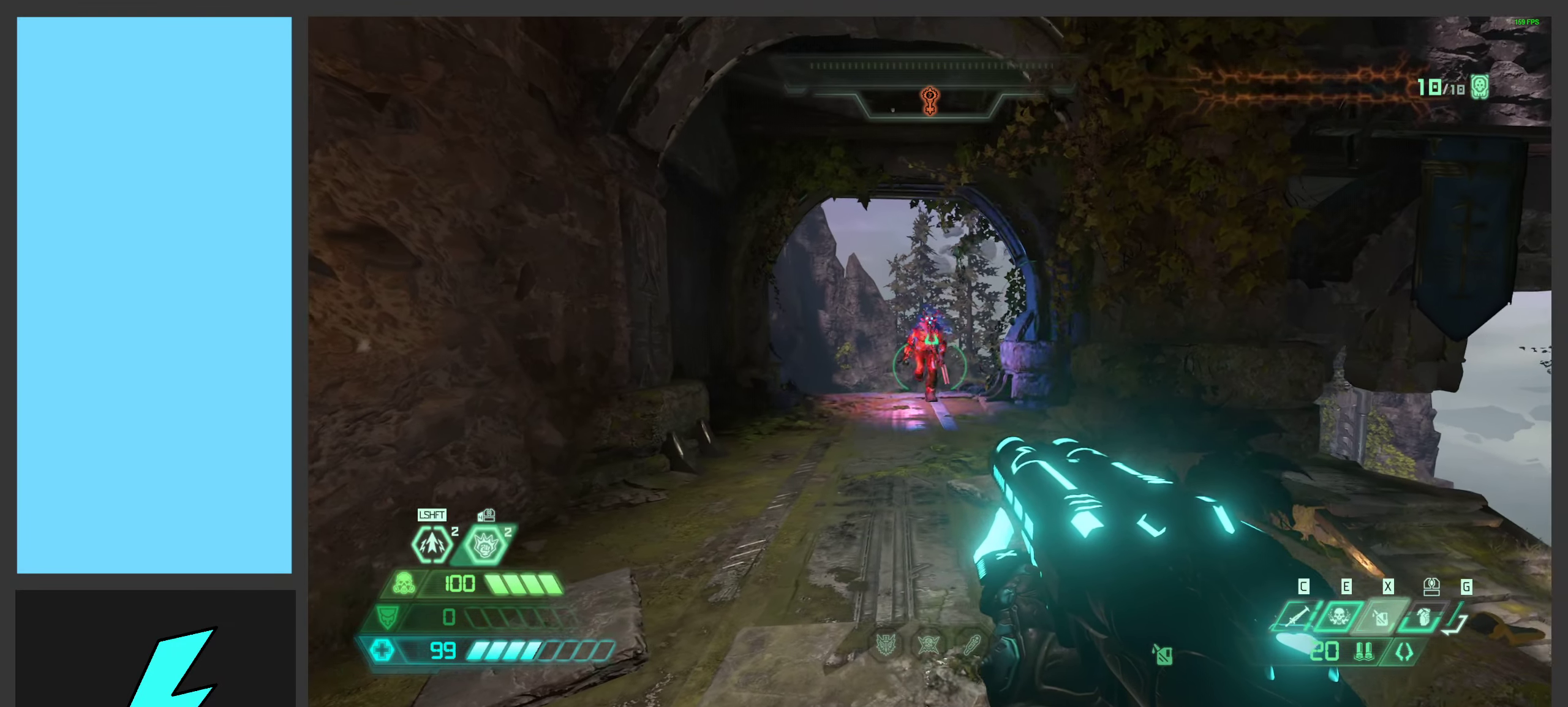
{"keys": ["1", "w"], "mouse": ["left"], "events": [[150, "w", "down"], [284, "w", "up"], [400, "w", "down"], [434, "mouse_left", "down"], [484, "1", "down"]]}
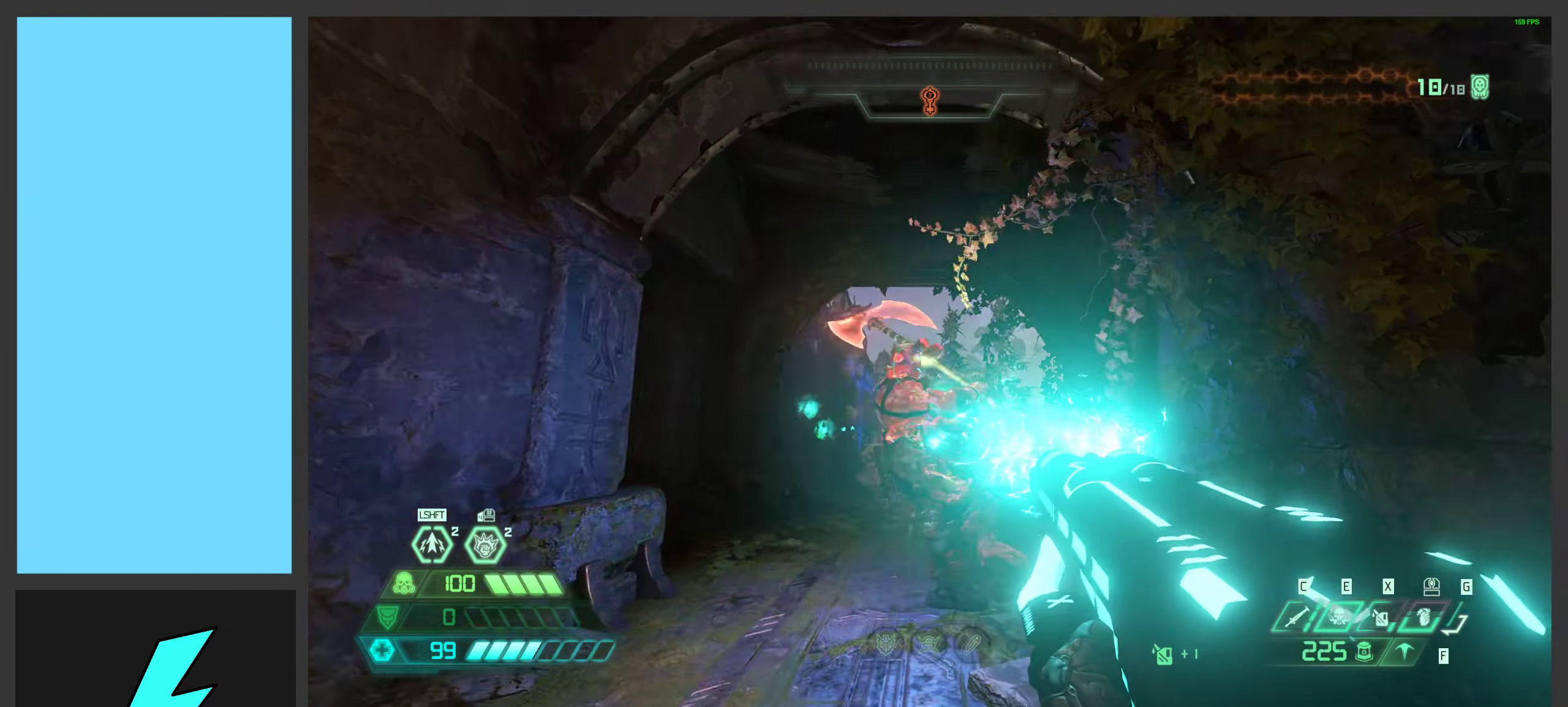
{"keys": ["w"], "mouse": ["left"], "events": [[100, "mouse_left", "up"], [150, "1", "up"], [484, "mouse_left", "down"]]}
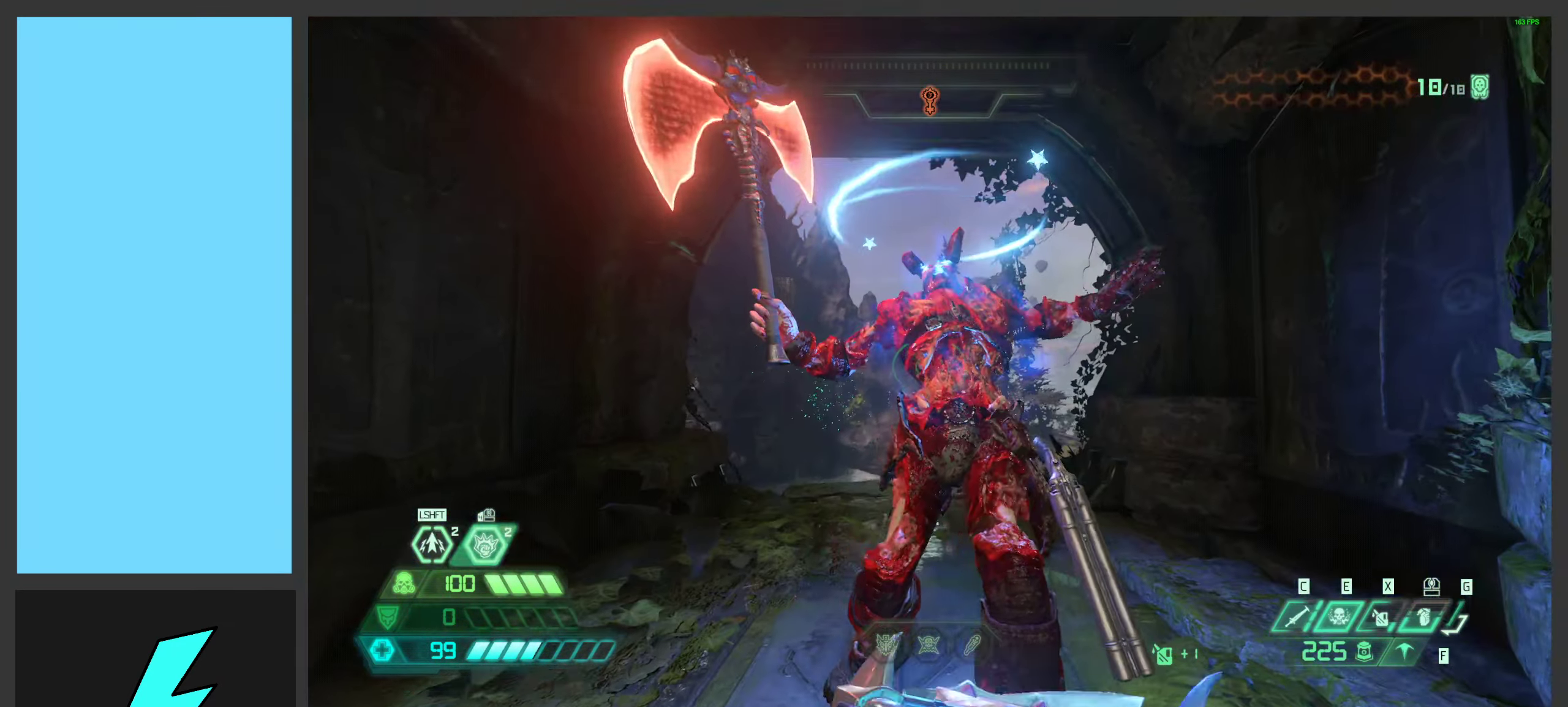
{"keys": ["w"], "mouse": [], "events": [[150, "2", "down"], [184, "mouse_left", "up"], [284, "2", "up"]]}
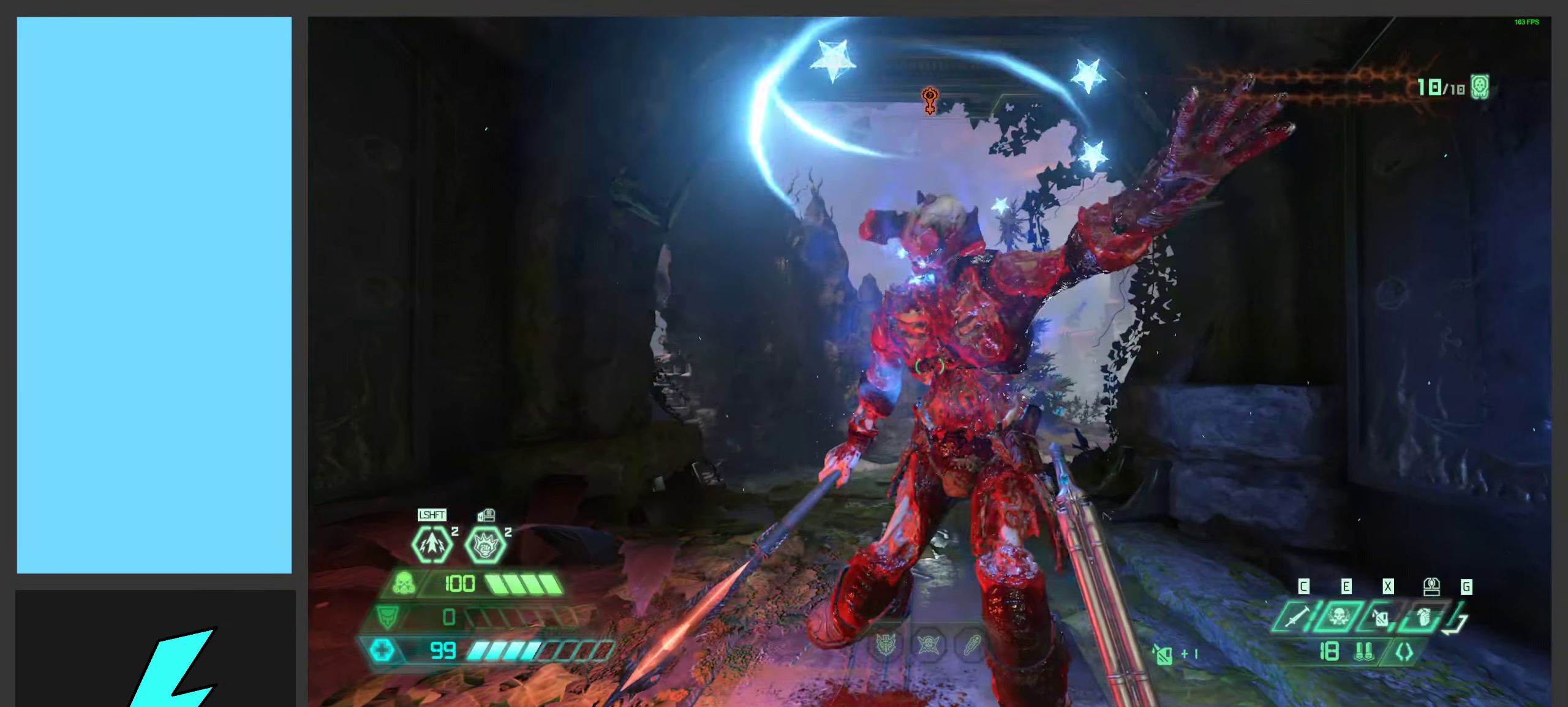
{"keys": ["s"], "mouse": [], "events": [[84, "mouse_left", "down"], [167, "w", "up"], [284, "s", "down"], [300, "mouse_left", "up"], [334, "shift", "down"], [467, "shift", "up"]]}
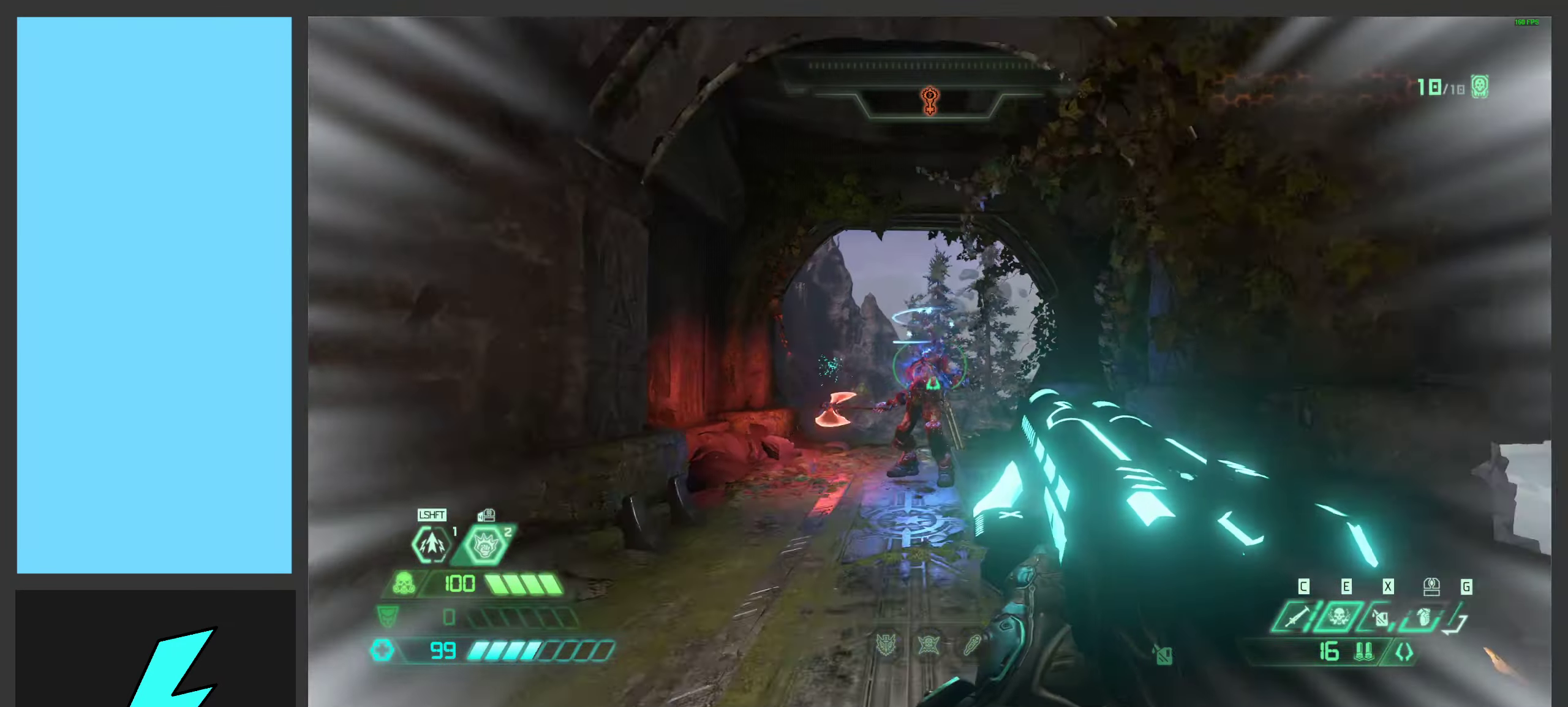
{"keys": ["d", "s"], "mouse": ["wheel"], "events": [[117, "shift", "down"], [284, "shift", "up"], [400, "mouse_wheel", "down"], [434, "d", "down"]]}
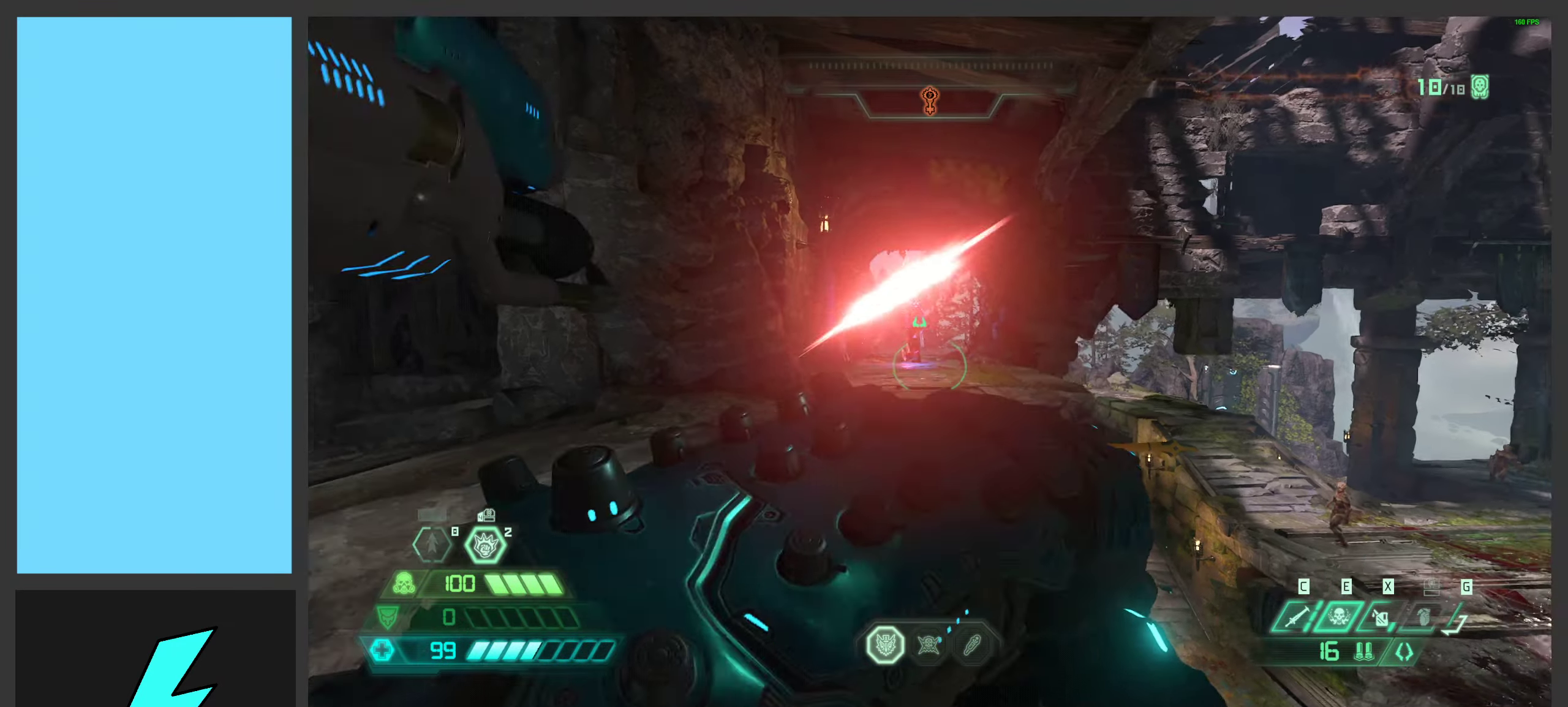
{"keys": ["a"], "mouse": [], "events": [[17, "mouse_wheel", "up"], [67, "s", "up"], [317, "space", "down"], [384, "a", "down"], [384, "d", "up"], [467, "space", "up"]]}
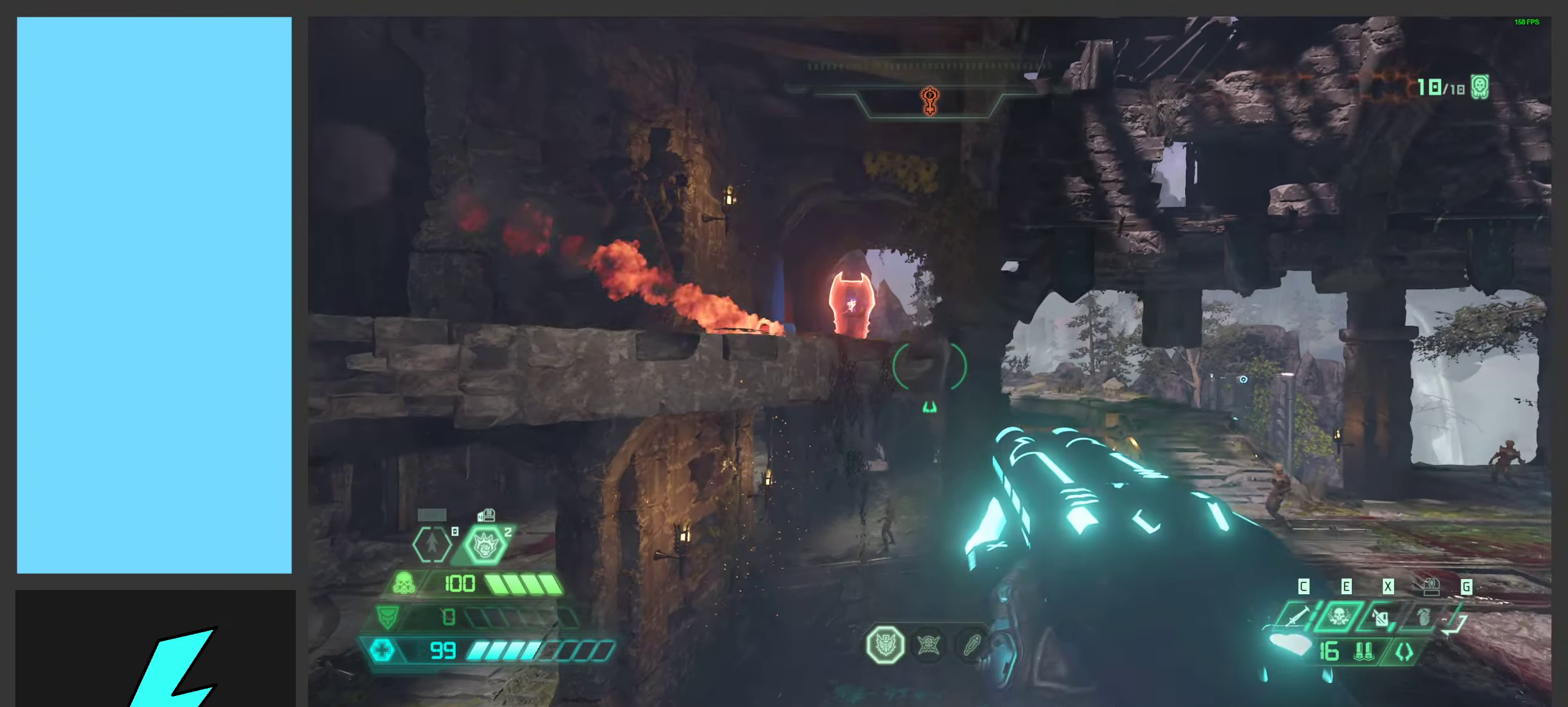
{"keys": ["d", "shift"], "mouse": [], "events": [[67, "d", "down"], [67, "s", "down"], [117, "a", "up"], [350, "s", "up"], [384, "shift", "down"]]}
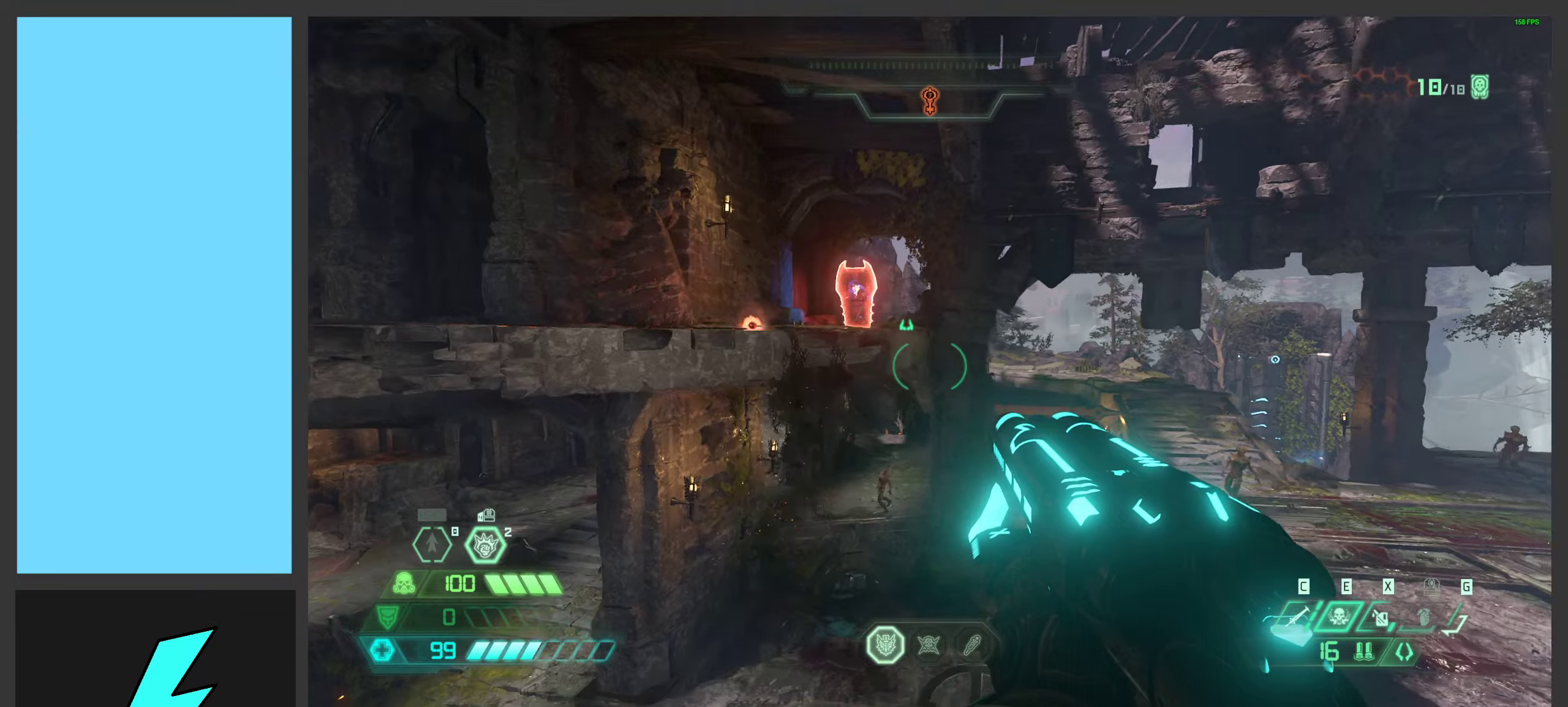
{"keys": ["d", "w"], "mouse": [], "events": [[50, "shift", "up"], [383, "w", "down"]]}
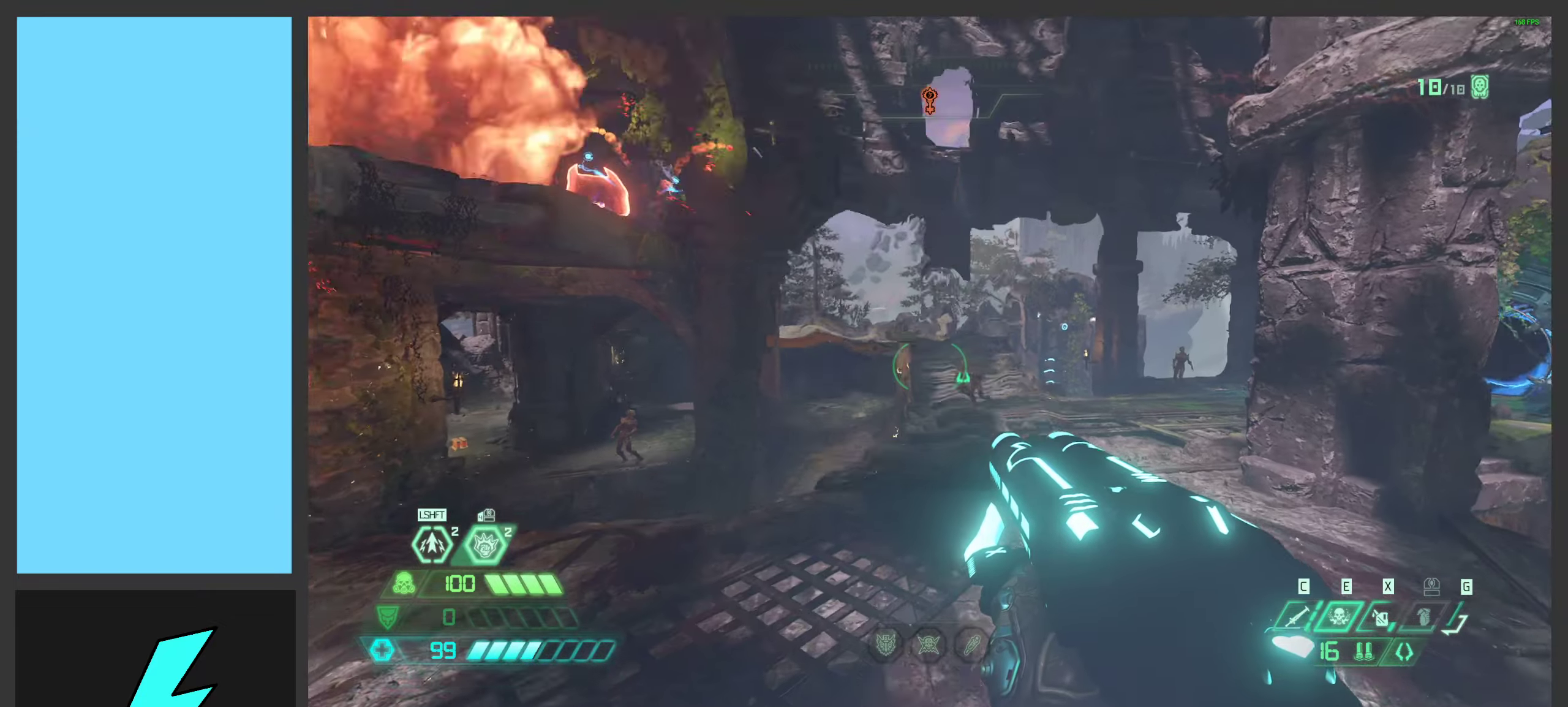
{"keys": ["w"], "mouse": [], "events": [[200, "mouse_right", "down"], [366, "mouse_right", "up"], [416, "d", "up"]]}
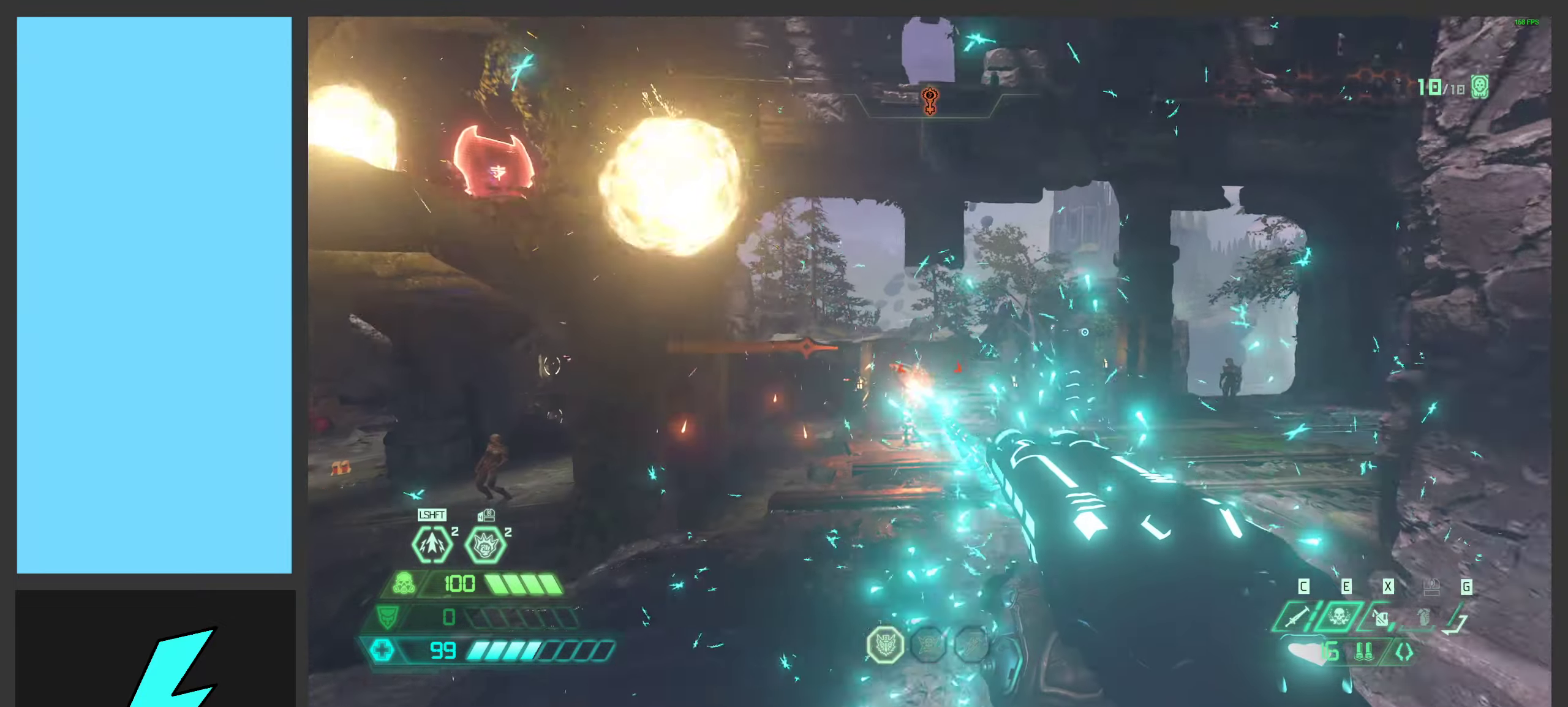
{"keys": ["w"], "mouse": [], "events": [[300, "e", "down"], [383, "e", "up"]]}
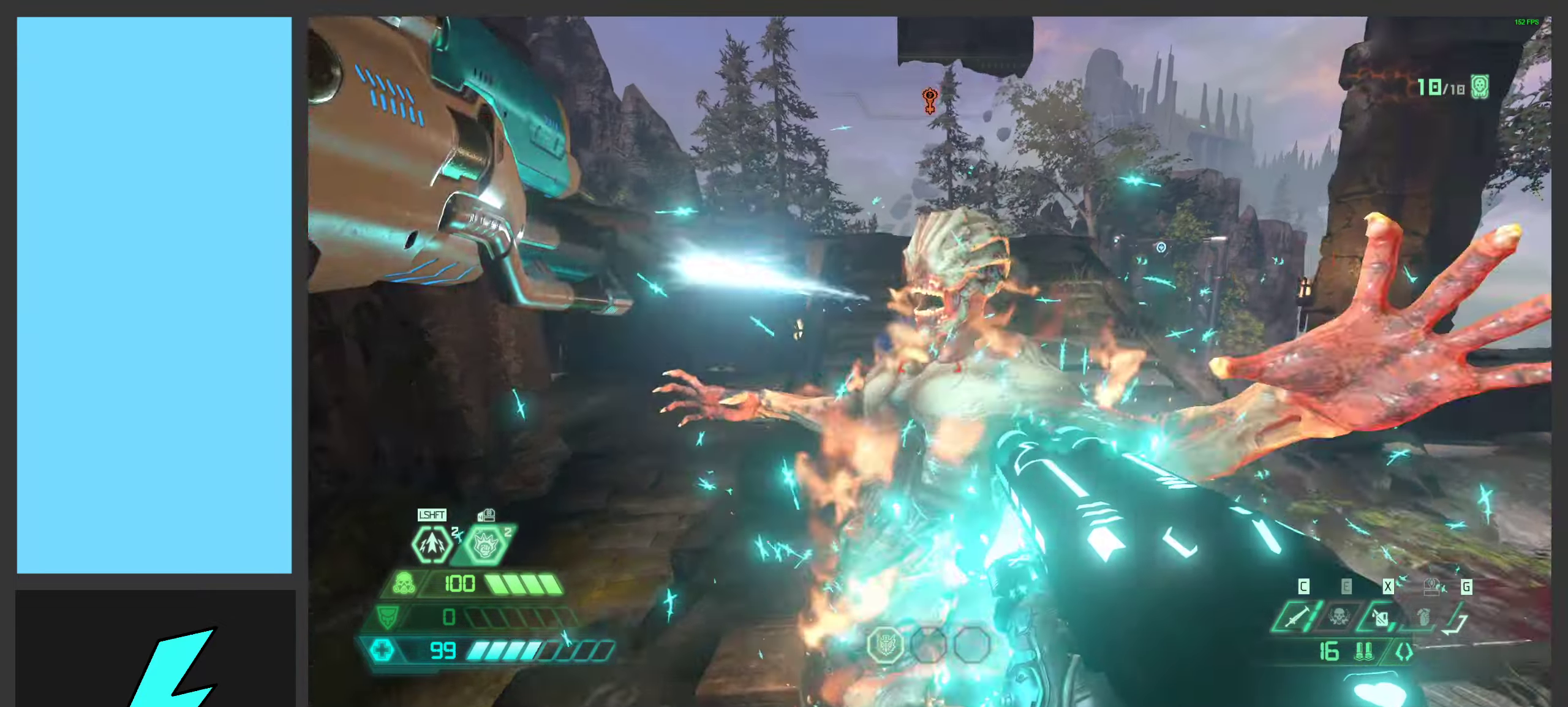
{"keys": [], "mouse": [], "events": [[33, "x", "down"], [133, "w", "up"], [183, "x", "up"]]}
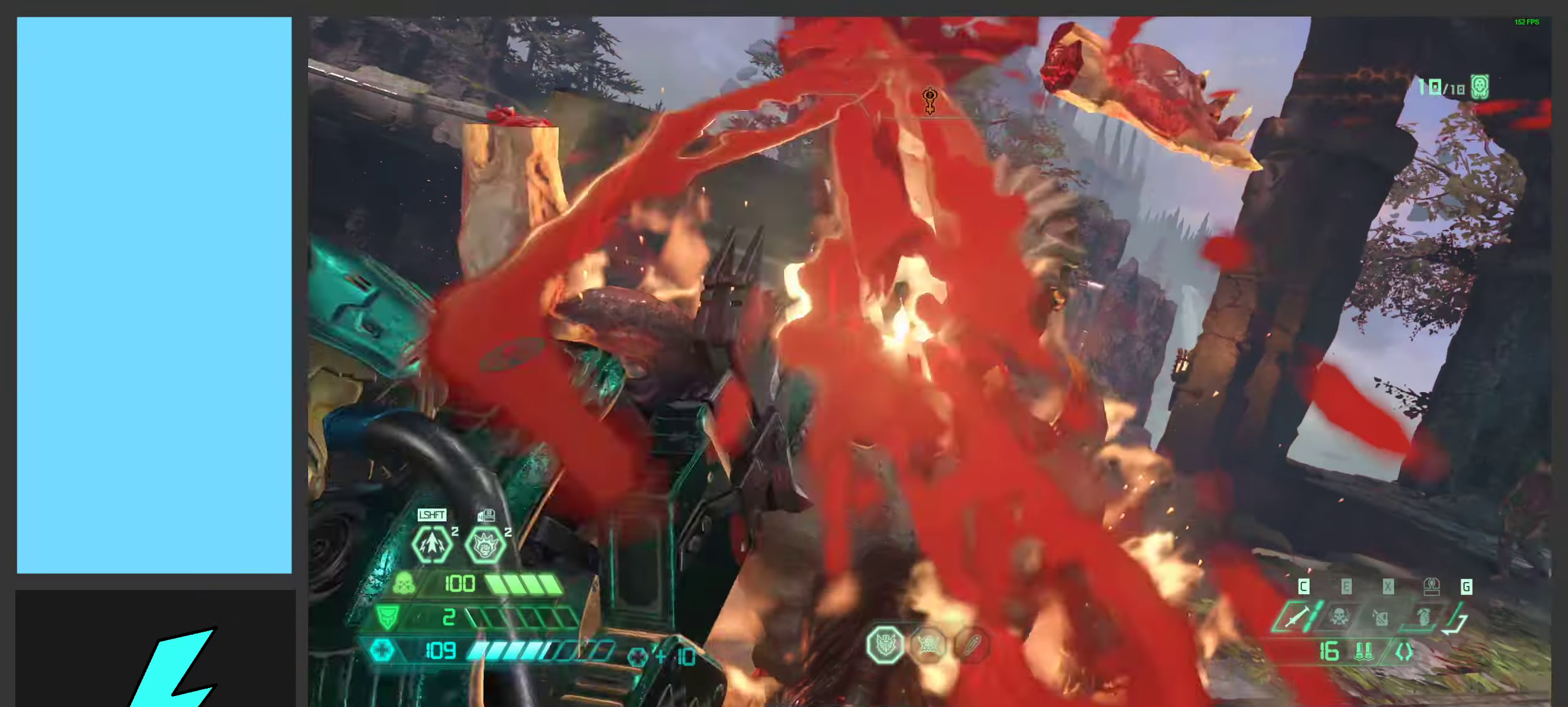
{"keys": [], "mouse": [], "events": []}
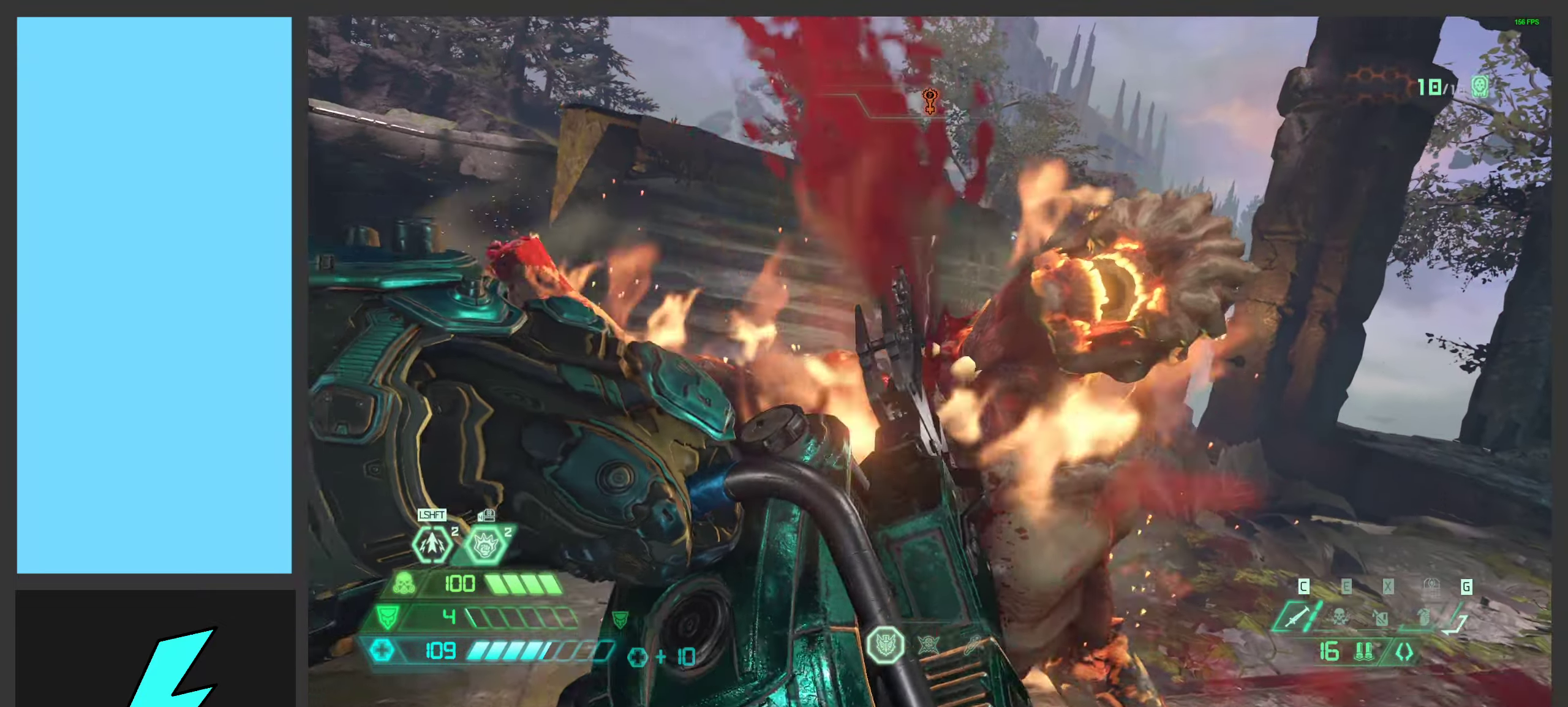
{"keys": ["w"], "mouse": [], "events": [[350, "w", "down"]]}
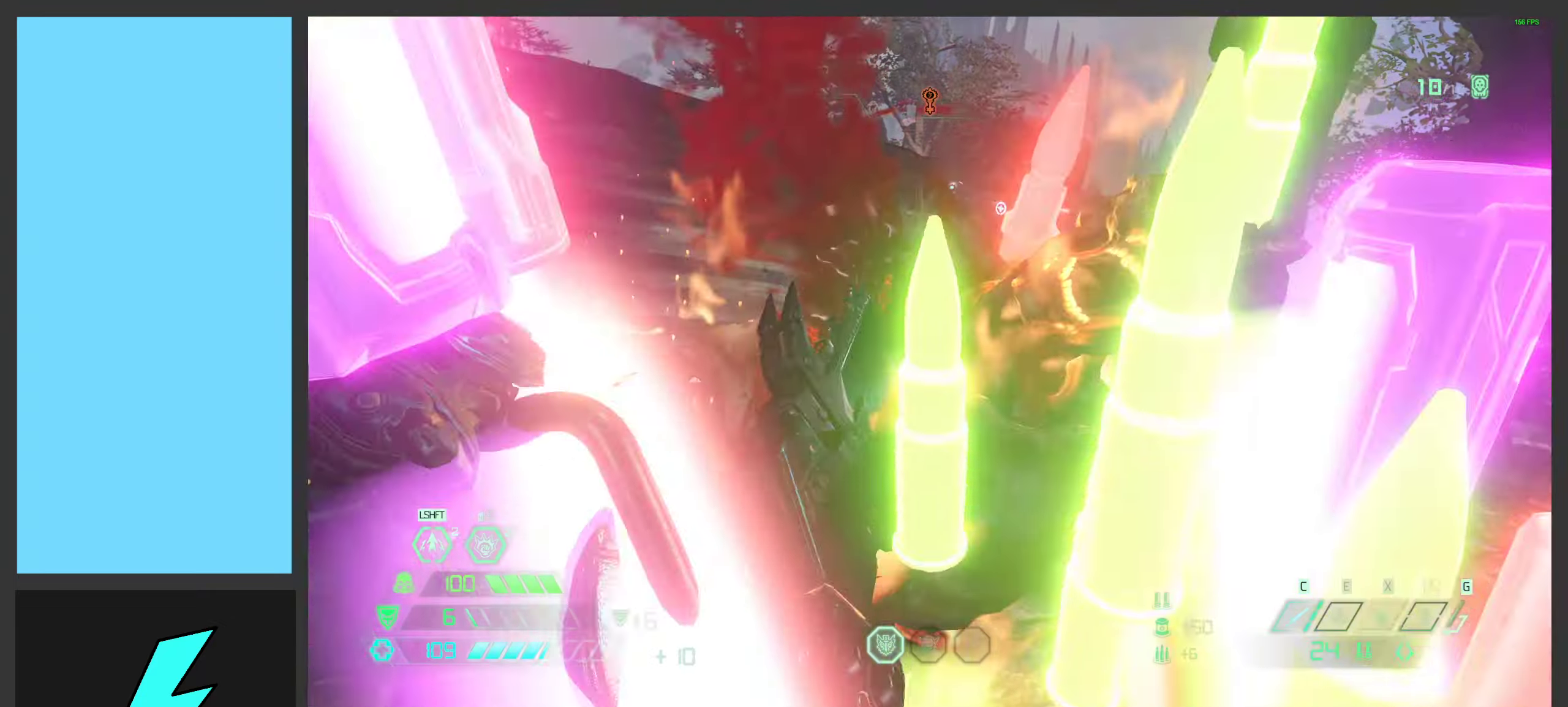
{"keys": ["w"], "mouse": [], "events": []}
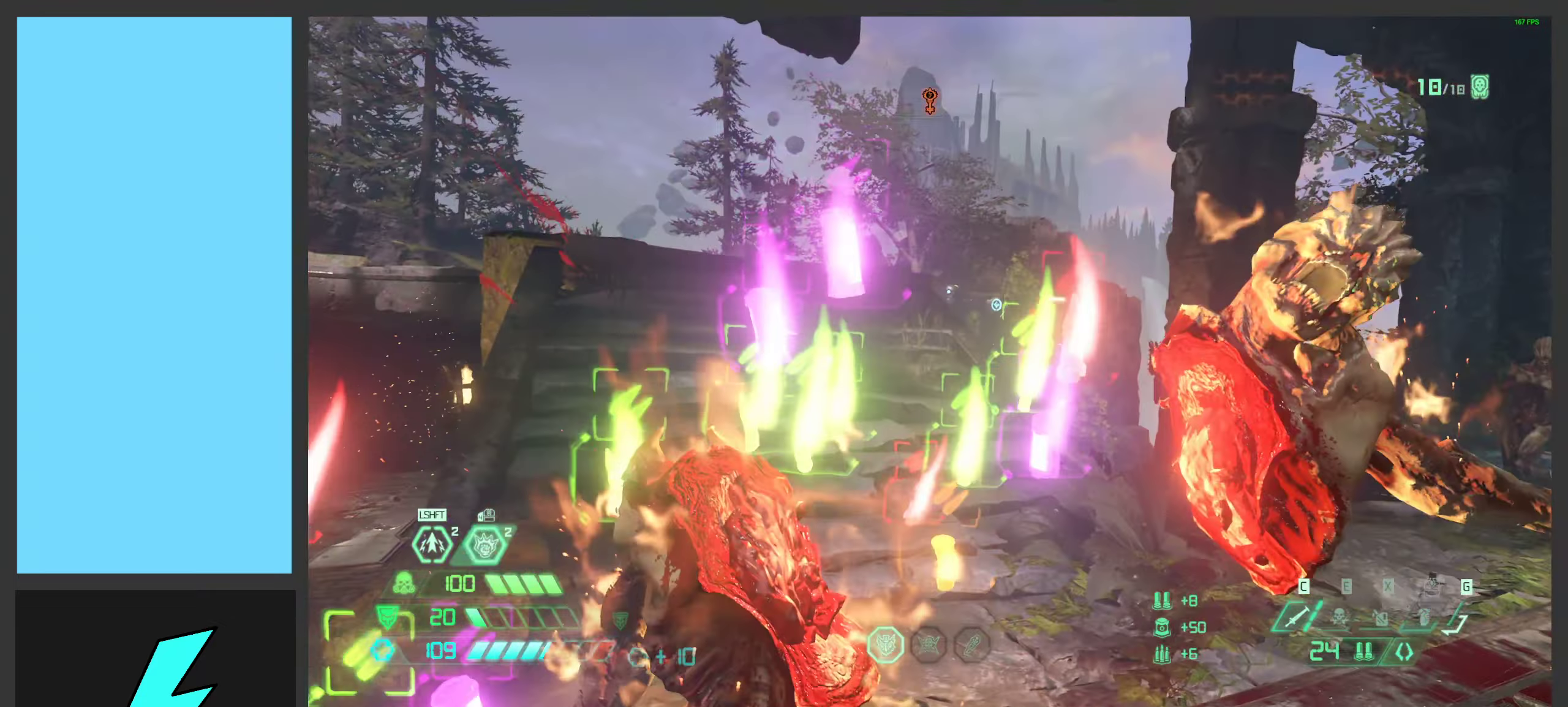
{"keys": ["d", "w"], "mouse": [], "events": [[133, "shift", "down"], [283, "shift", "up"], [333, "d", "down"]]}
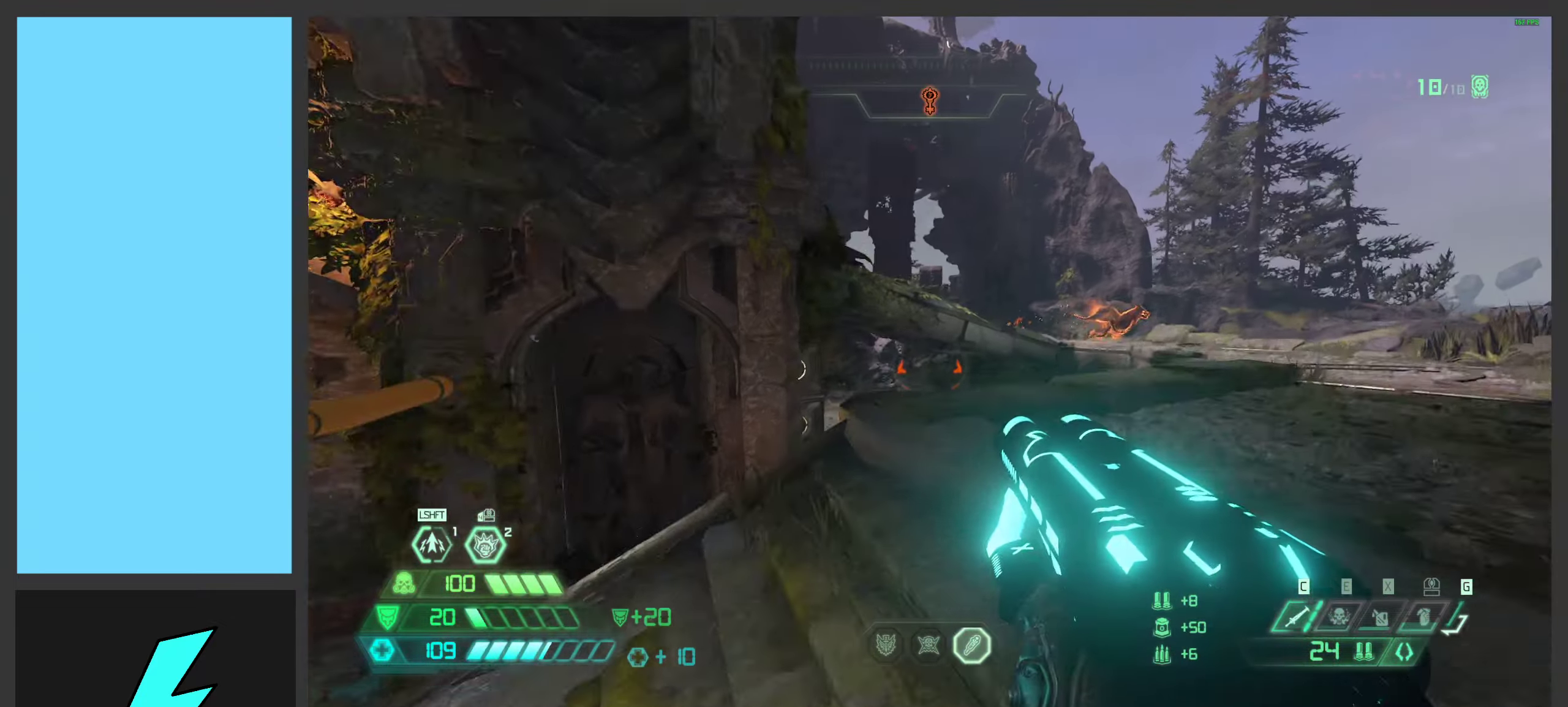
{"keys": ["d", "w"], "mouse": ["left"], "events": [[116, "w", "up"], [283, "w", "down"], [416, "mouse_left", "down"]]}
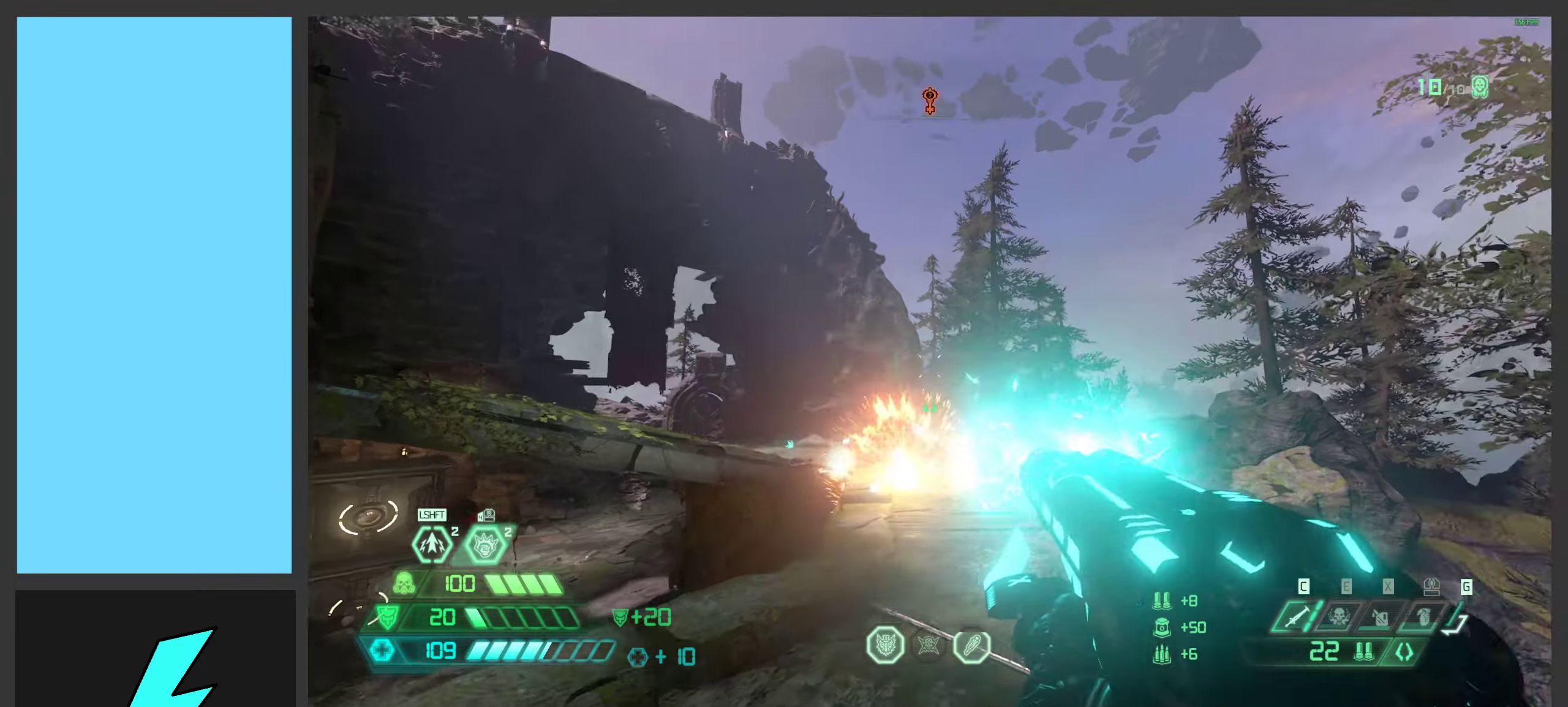
{"keys": ["d", "s"], "mouse": [], "events": [[100, "d", "up"], [100, "mouse_left", "up"], [166, "d", "down"], [300, "w", "up"], [433, "s", "down"]]}
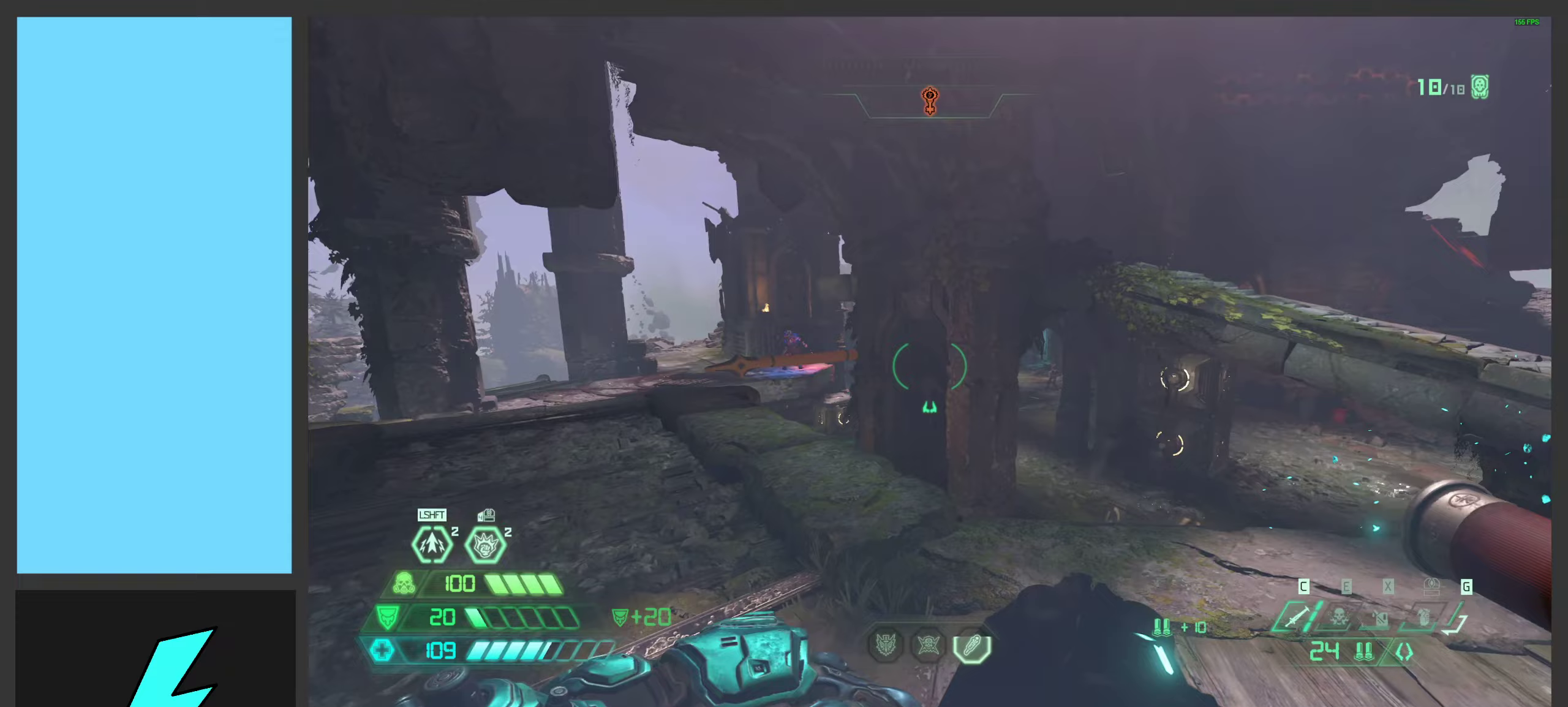
{"keys": ["d"], "mouse": [], "events": [[300, "s", "up"]]}
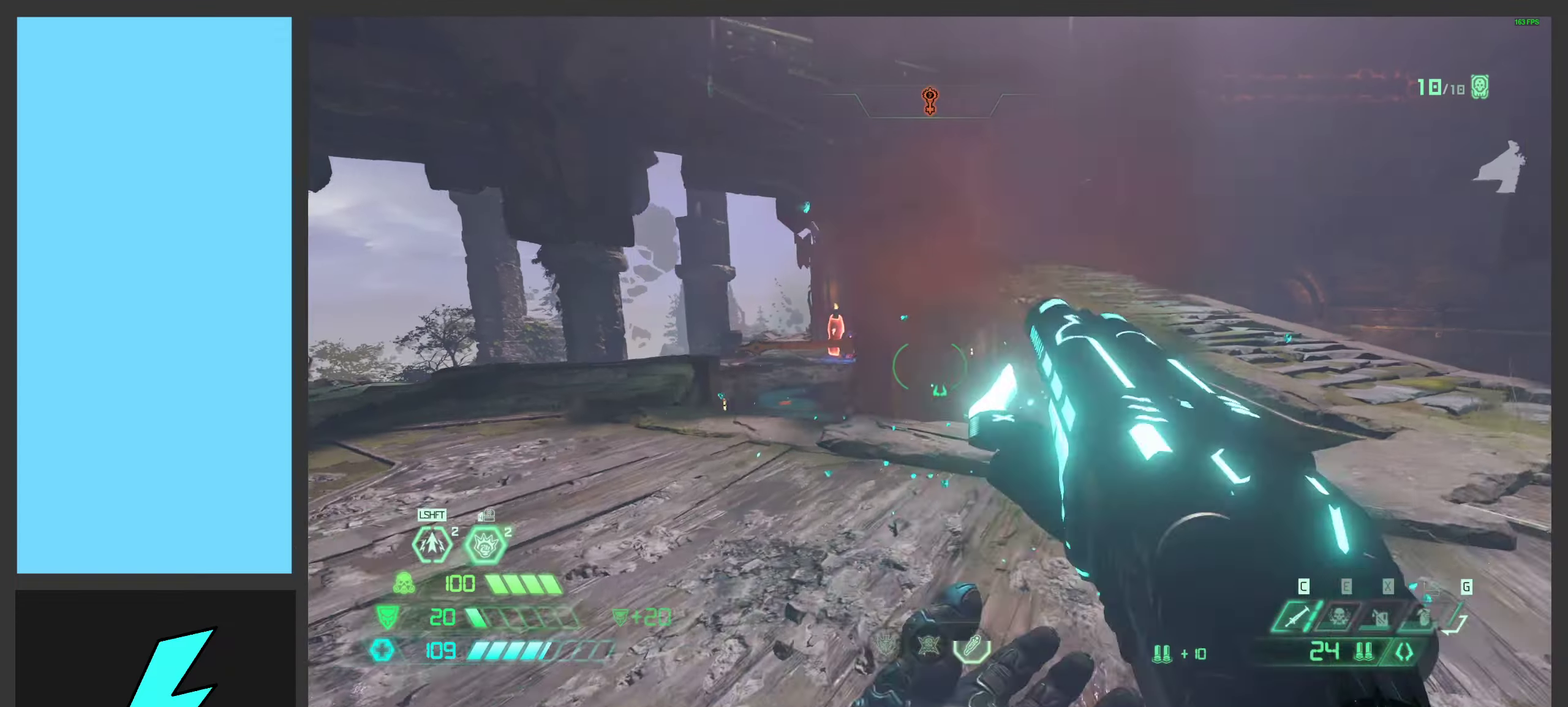
{"keys": [], "mouse": [], "events": [[50, "d", "up"], [150, "a", "down"], [267, "a", "up"]]}
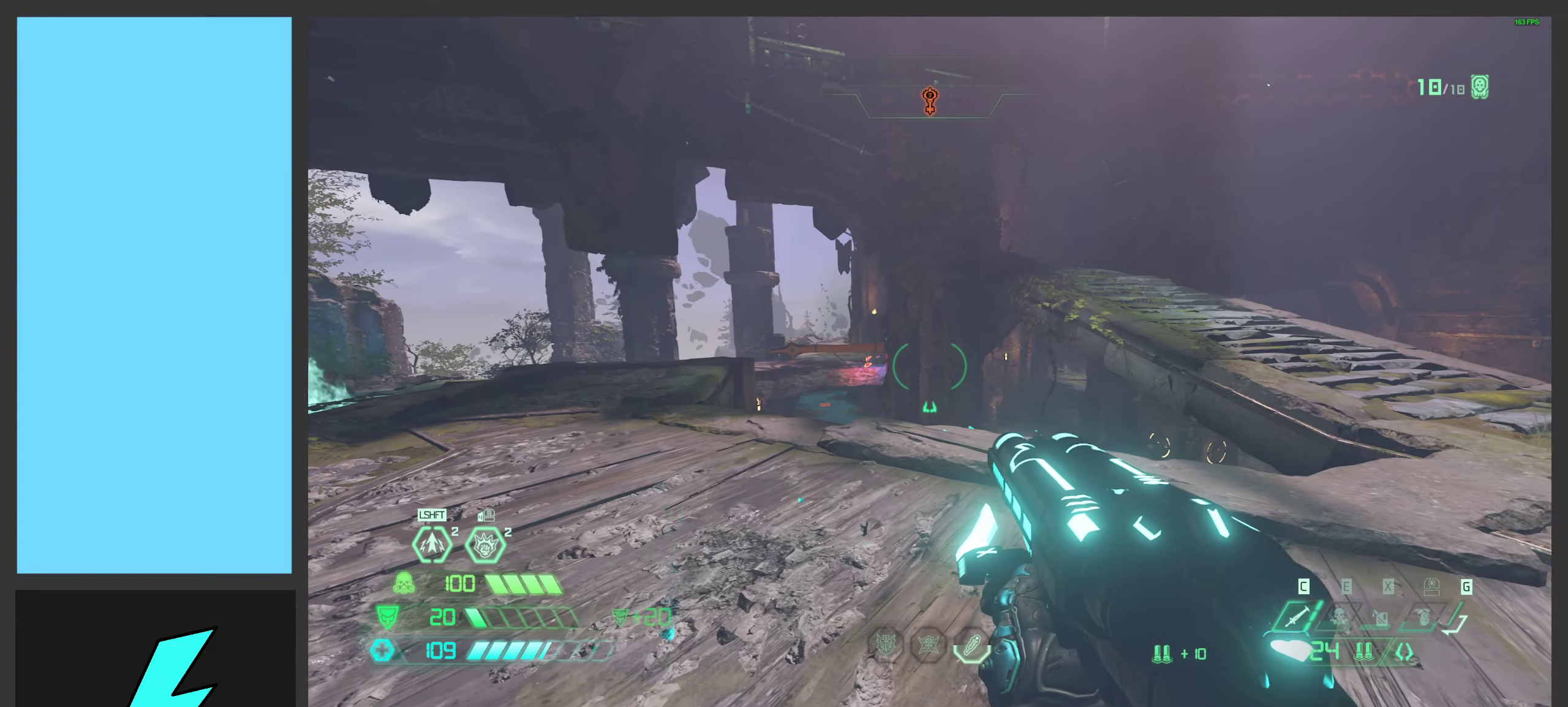
{"keys": ["d"], "mouse": [], "events": [[67, "a", "down"], [183, "a", "up"], [433, "d", "down"]]}
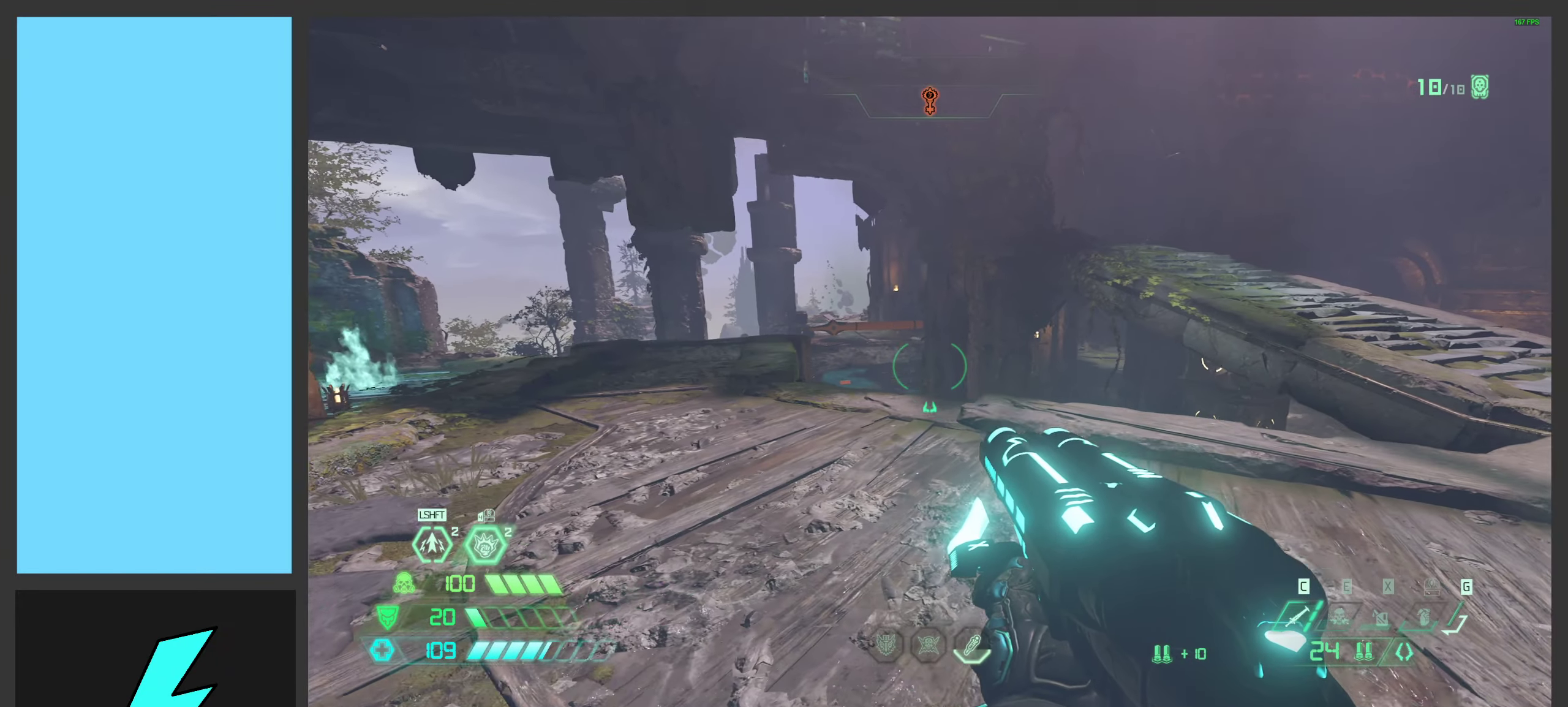
{"keys": ["d"], "mouse": [], "events": [[33, "w", "down"], [250, "w", "up"]]}
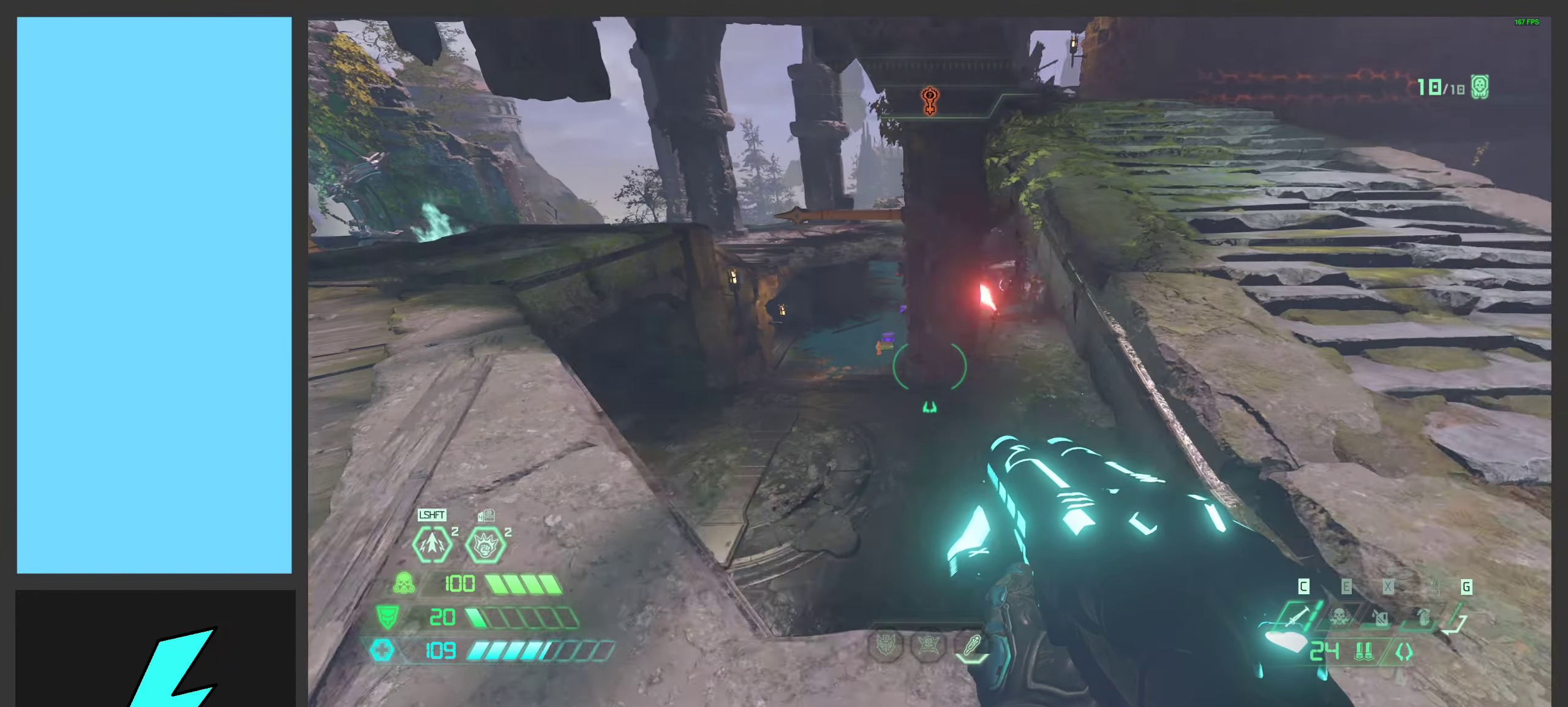
{"keys": ["a", "w"], "mouse": [], "events": [[33, "d", "up"], [50, "a", "down"], [50, "s", "down"], [200, "s", "up"], [217, "a", "up"], [467, "w", "down"], [483, "a", "down"]]}
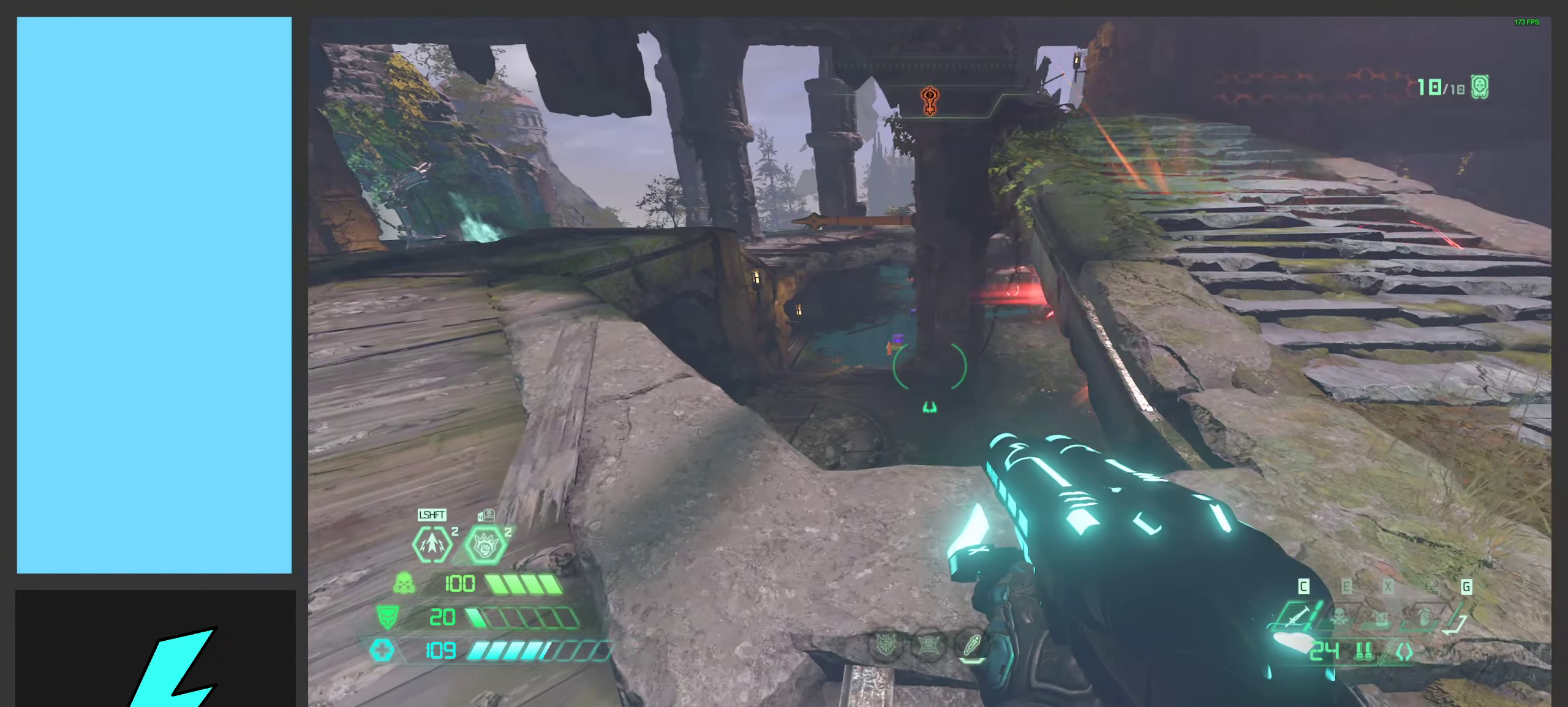
{"keys": [], "mouse": [], "events": [[83, "a", "up"], [83, "w", "up"]]}
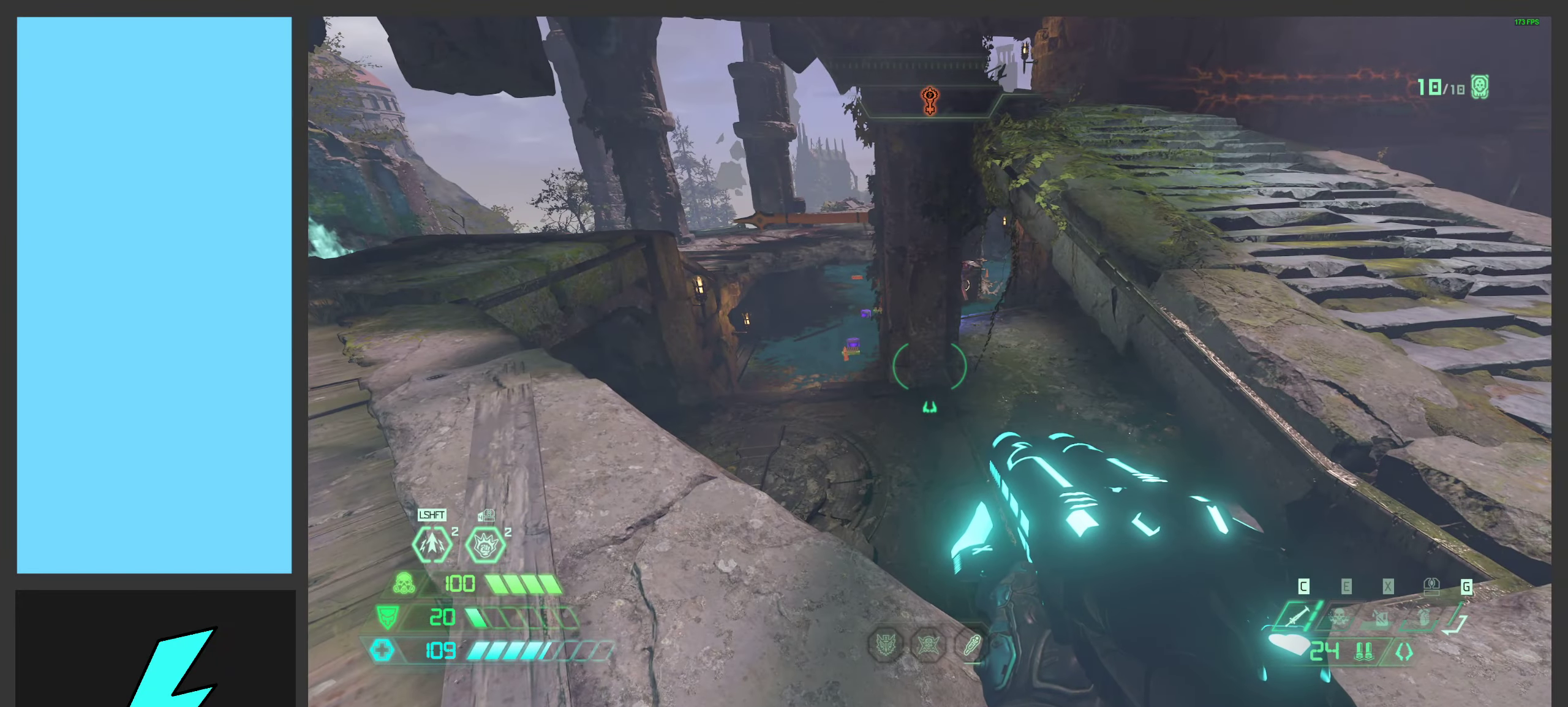
{"keys": [], "mouse": [], "events": [[317, "s", "down"], [333, "d", "down"], [467, "d", "up"], [467, "s", "up"]]}
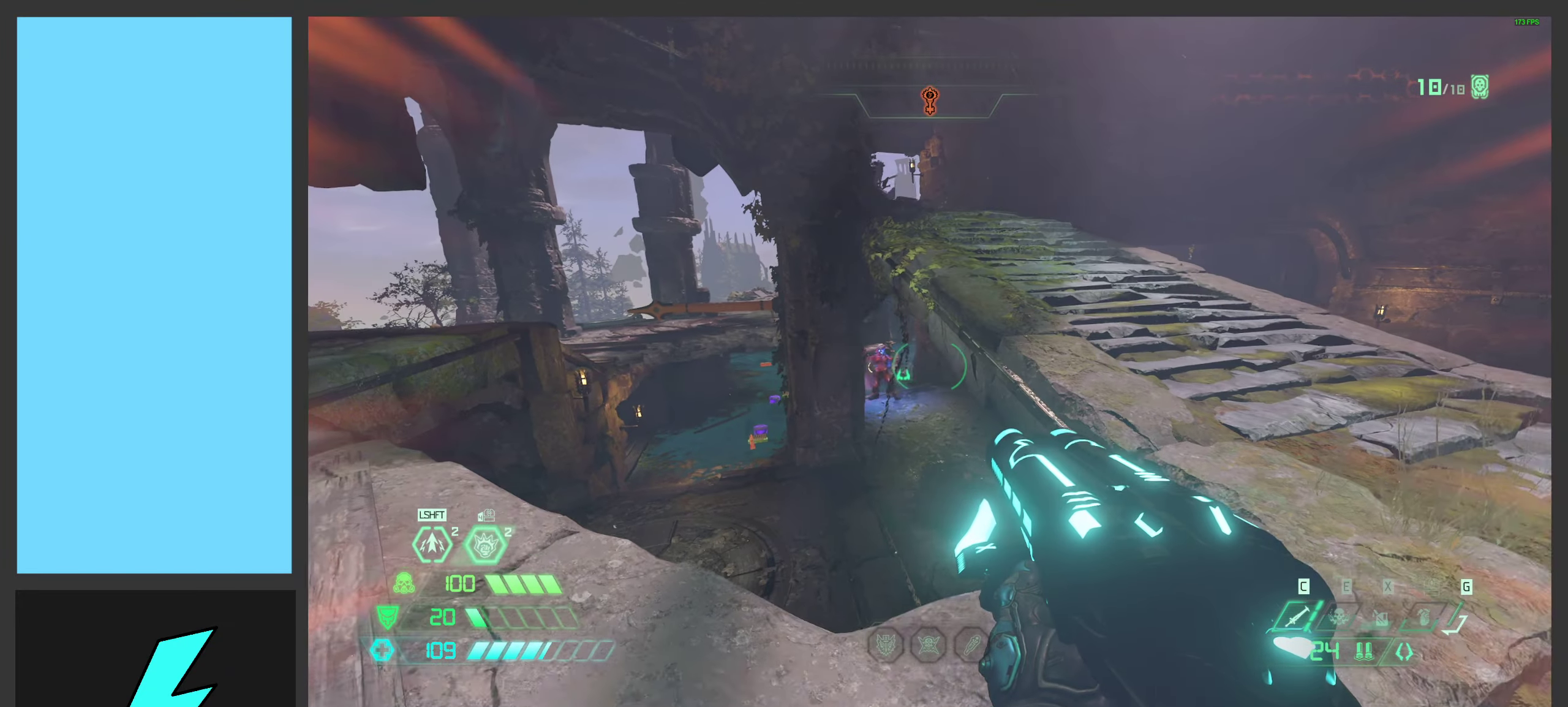
{"keys": ["a", "s"], "mouse": [], "events": [[17, "a", "down"], [167, "a", "up"], [250, "d", "down"], [283, "s", "down"], [450, "a", "down"], [450, "d", "up"]]}
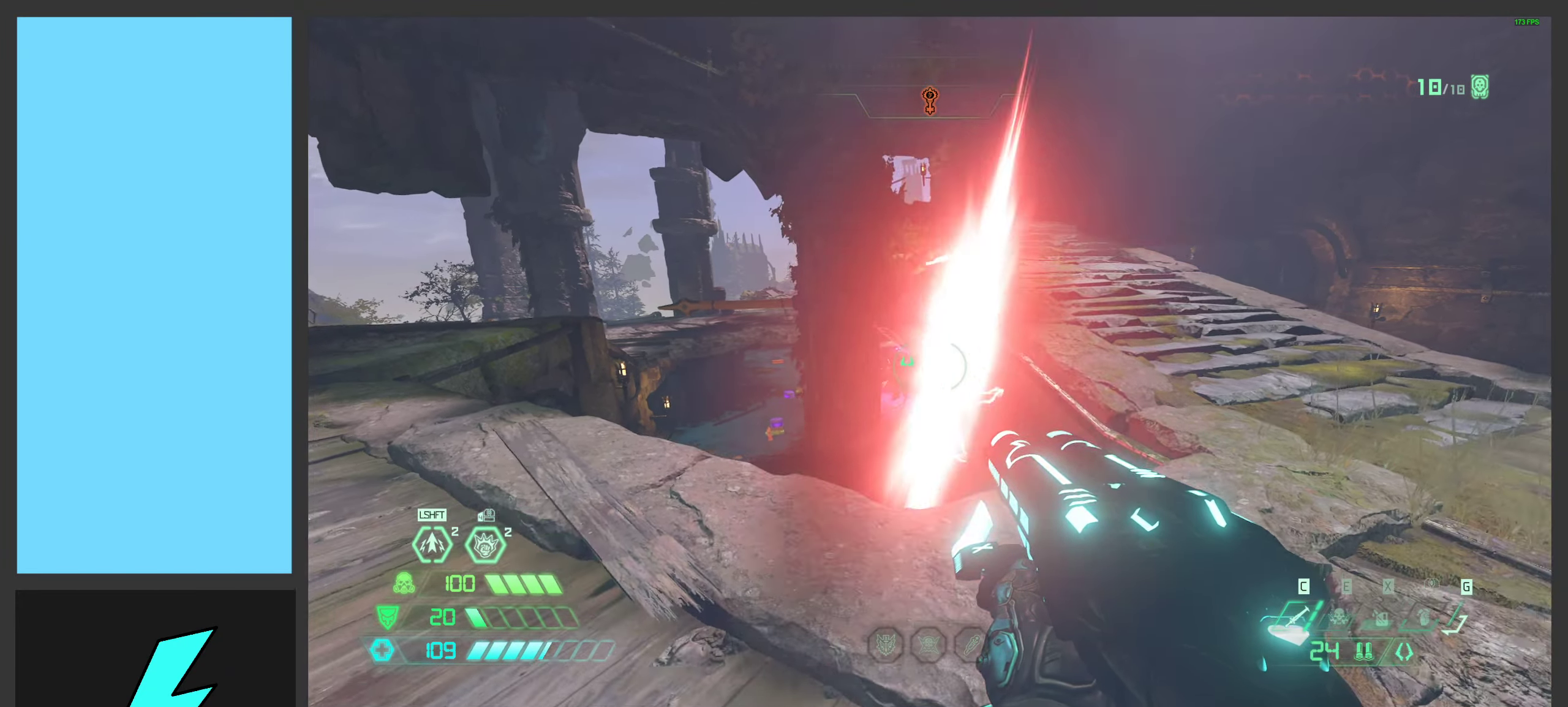
{"keys": [], "mouse": [], "events": [[233, "a", "up"], [283, "d", "down"], [283, "s", "up"], [500, "d", "up"]]}
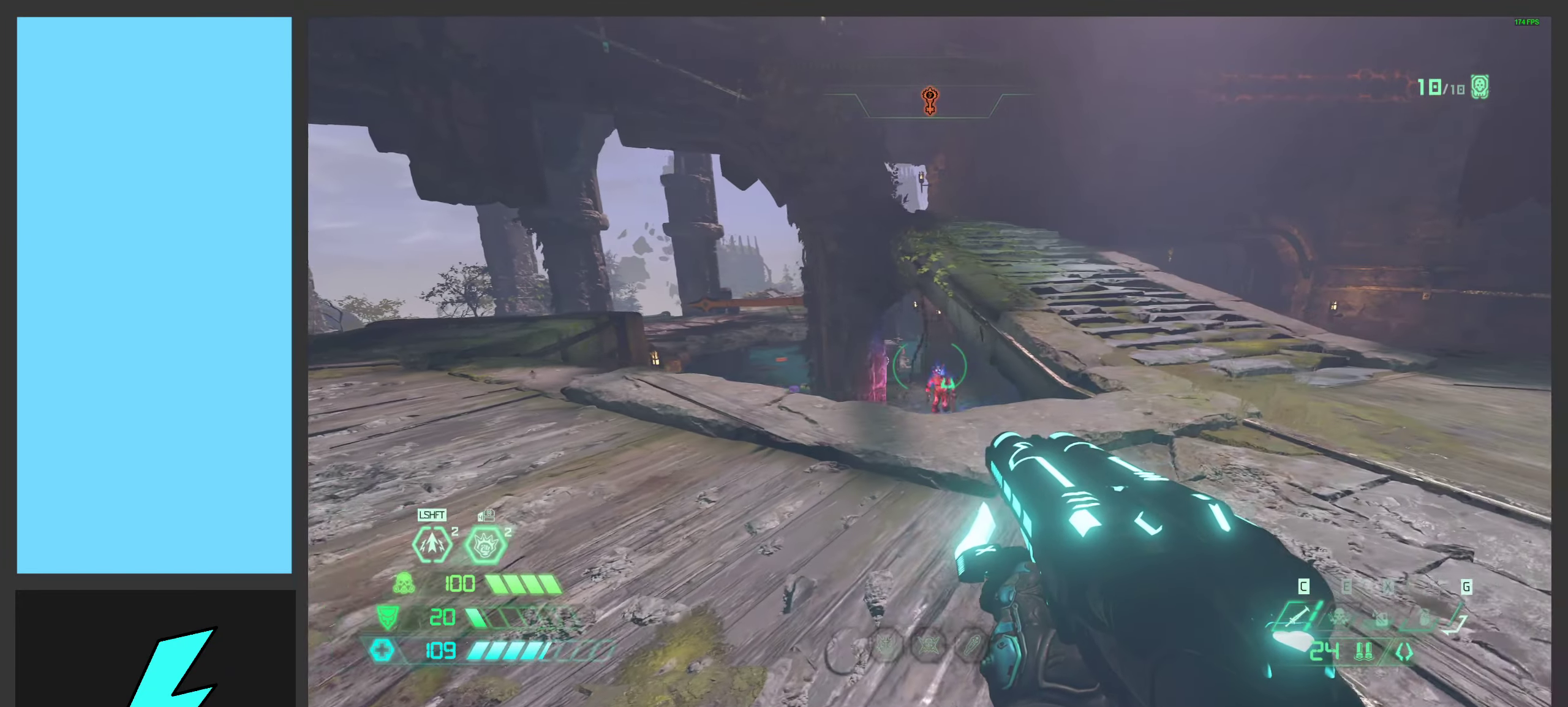
{"keys": ["a", "shift"], "mouse": [], "events": [[83, "a", "down"], [500, "shift", "down"]]}
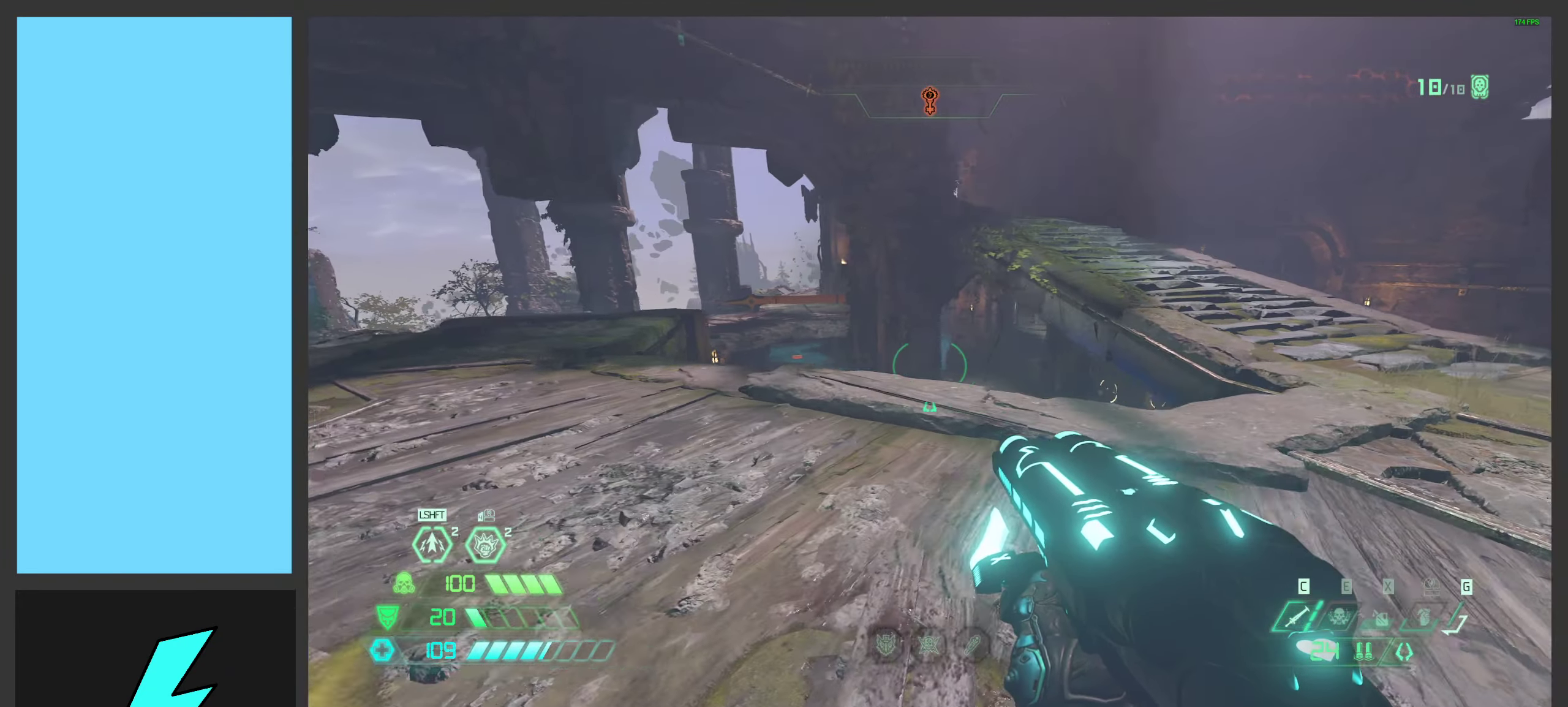
{"keys": ["a"], "mouse": [], "events": [[117, "w", "down"], [134, "shift", "up"], [450, "w", "up"]]}